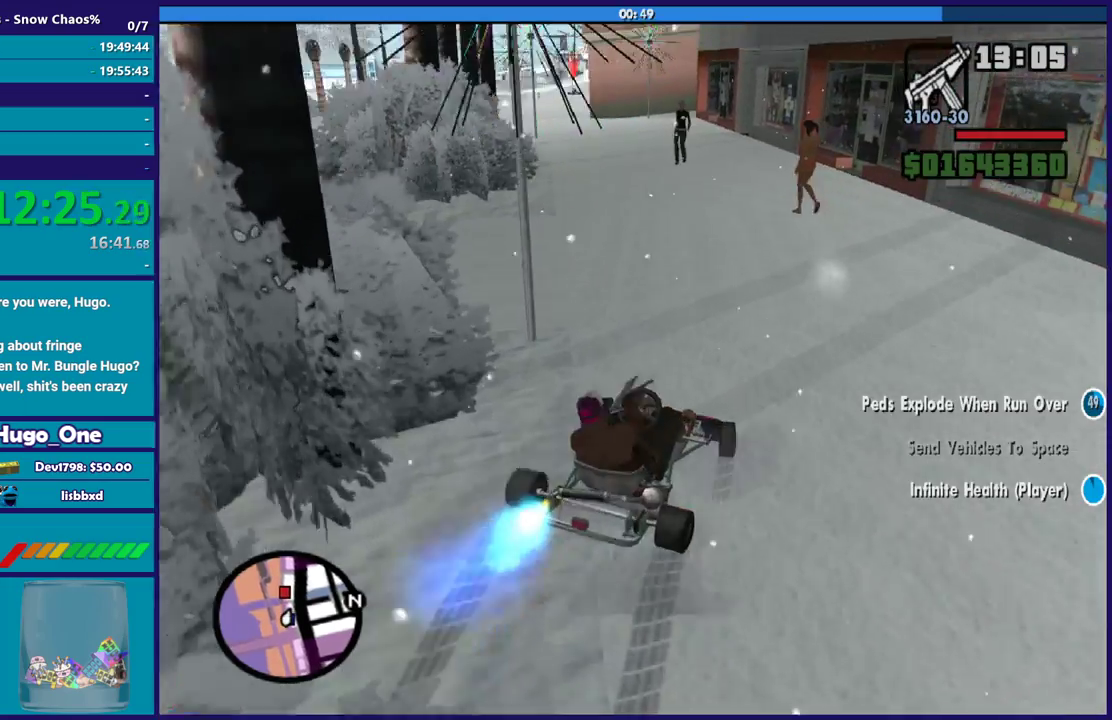
Gameplay with a controller (Xbox layout); each line is a JSON object with the inputs held at the frame after it. "events" lists button and stick changes between this image and that frame as [ms after this image, input, new state], when the widget could be followed in between.
{"buttons": ["R2"], "left_stick": "down-right", "right_stick": "center", "events": [[67, "R2", "down"], [267, "left_stick", "down-right"]]}
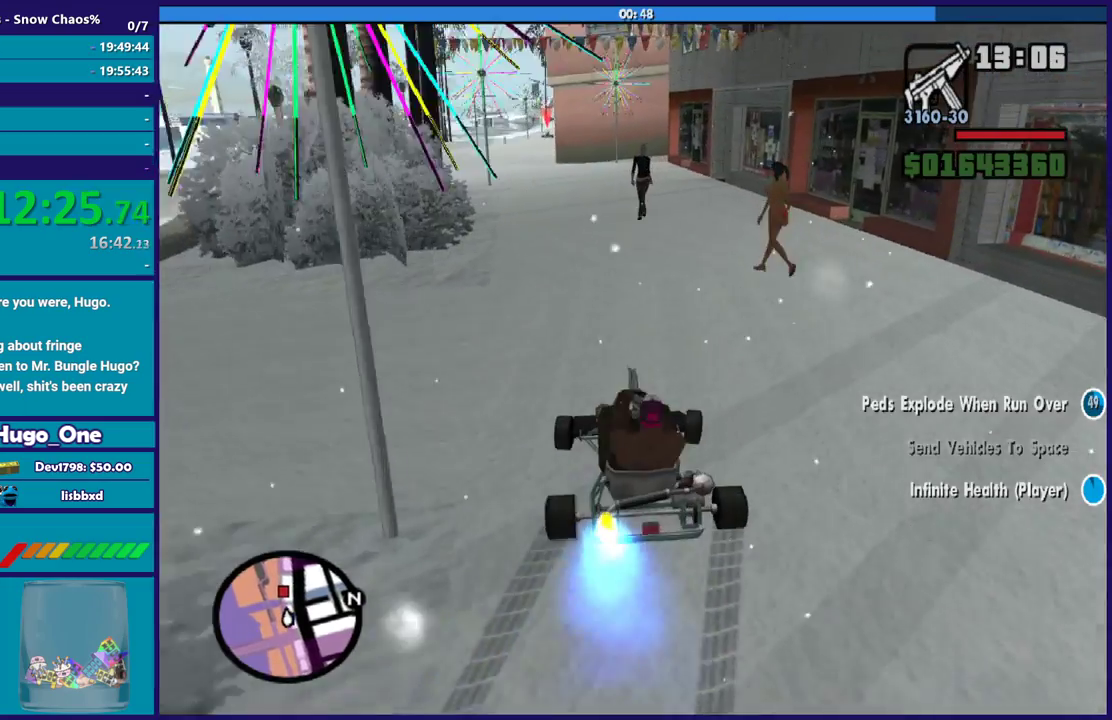
{"buttons": ["R2"], "left_stick": "down-right", "right_stick": "down-left", "events": [[67, "left_stick", "left"], [234, "R2", "up"], [234, "left_stick", "down-right"], [267, "right_stick", "down-left"], [468, "R2", "down"]]}
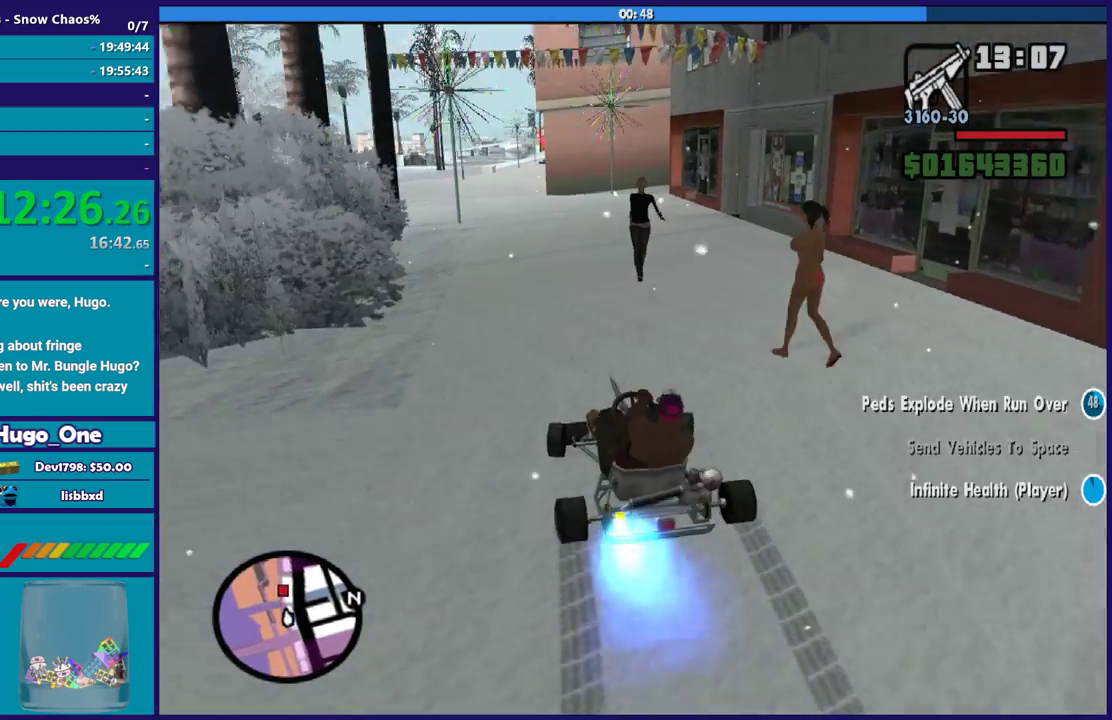
{"buttons": ["R2"], "left_stick": "down-right", "right_stick": "down-left", "events": [[67, "left_stick", "center"], [167, "left_stick", "left"], [233, "right_stick", "center"], [500, "left_stick", "down-right"], [500, "right_stick", "down-left"]]}
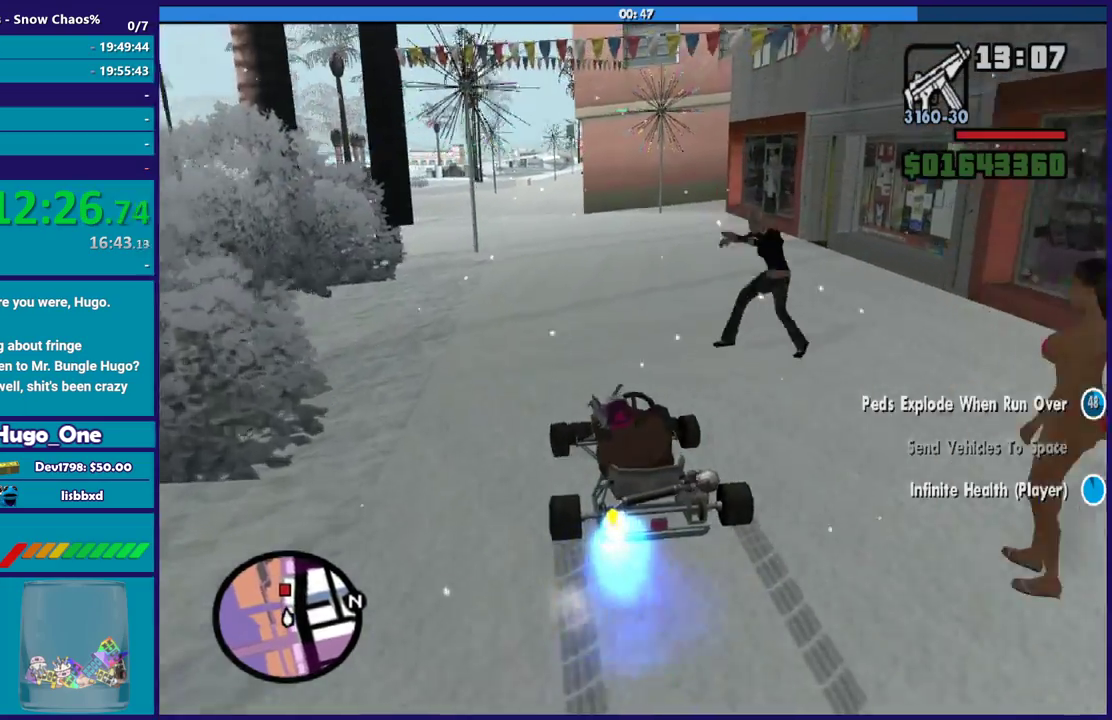
{"buttons": ["R2"], "left_stick": "left", "right_stick": "down-left", "events": [[67, "R2", "up"], [201, "R2", "down"], [267, "left_stick", "center"], [334, "left_stick", "left"]]}
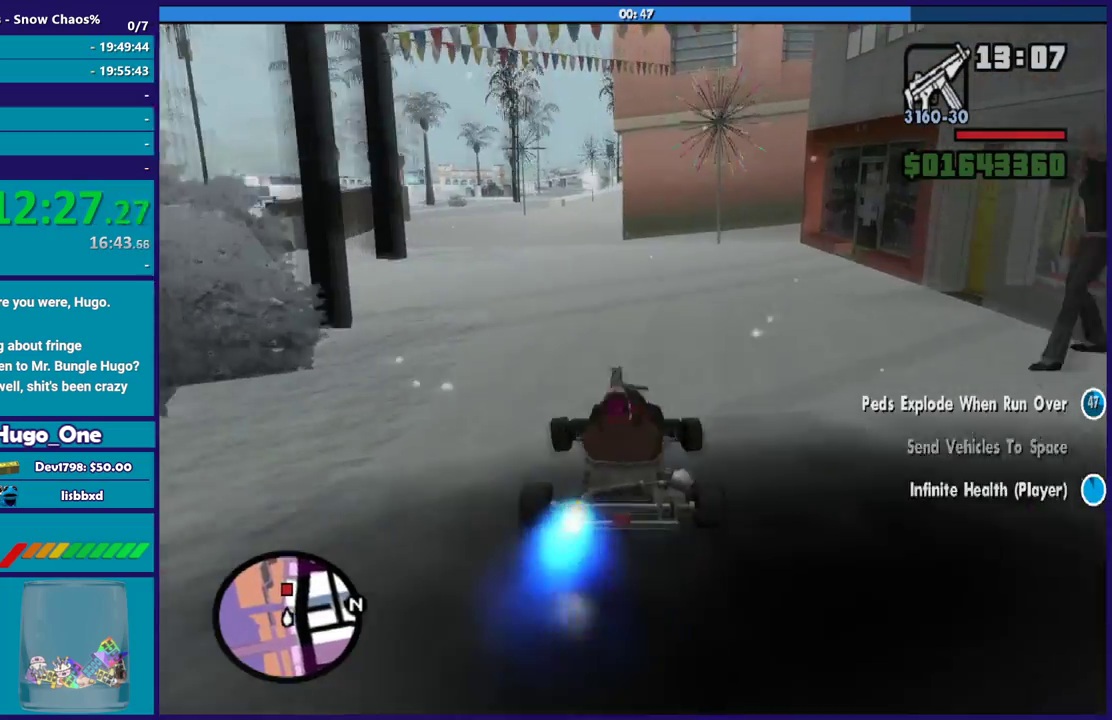
{"buttons": [], "left_stick": "right", "right_stick": "down-left", "events": [[33, "left_stick", "center"], [133, "left_stick", "left"], [367, "left_stick", "center"], [467, "R2", "up"], [500, "left_stick", "right"]]}
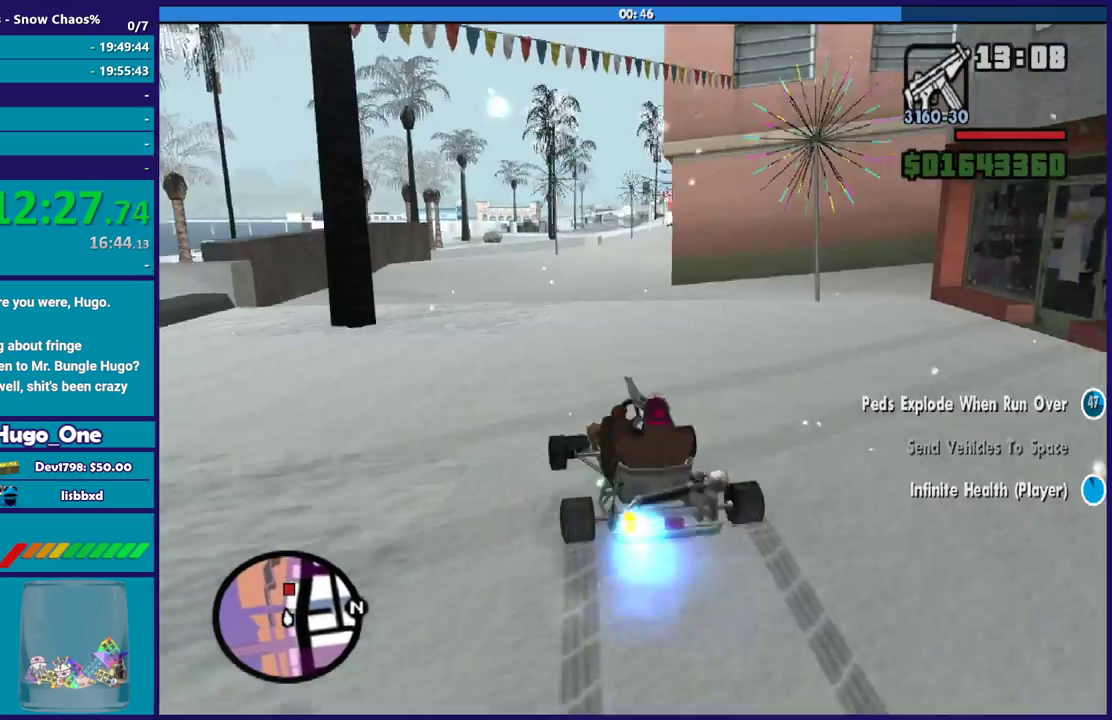
{"buttons": [], "left_stick": "center", "right_stick": "down-left", "events": [[67, "left_stick", "down-right"], [167, "R2", "down"], [167, "left_stick", "center"], [301, "left_stick", "down-right"], [468, "R2", "up"], [468, "left_stick", "center"]]}
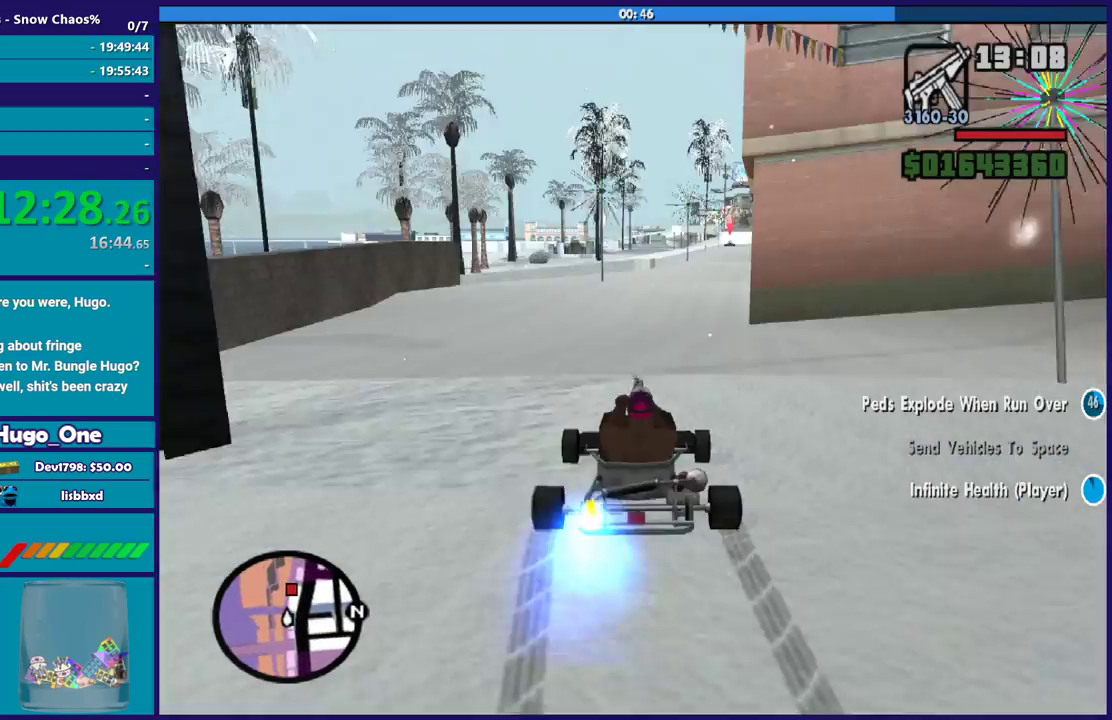
{"buttons": ["R2"], "left_stick": "center", "right_stick": "down-left", "events": [[100, "left_stick", "down-right"], [233, "left_stick", "left"], [434, "R2", "down"], [500, "left_stick", "center"]]}
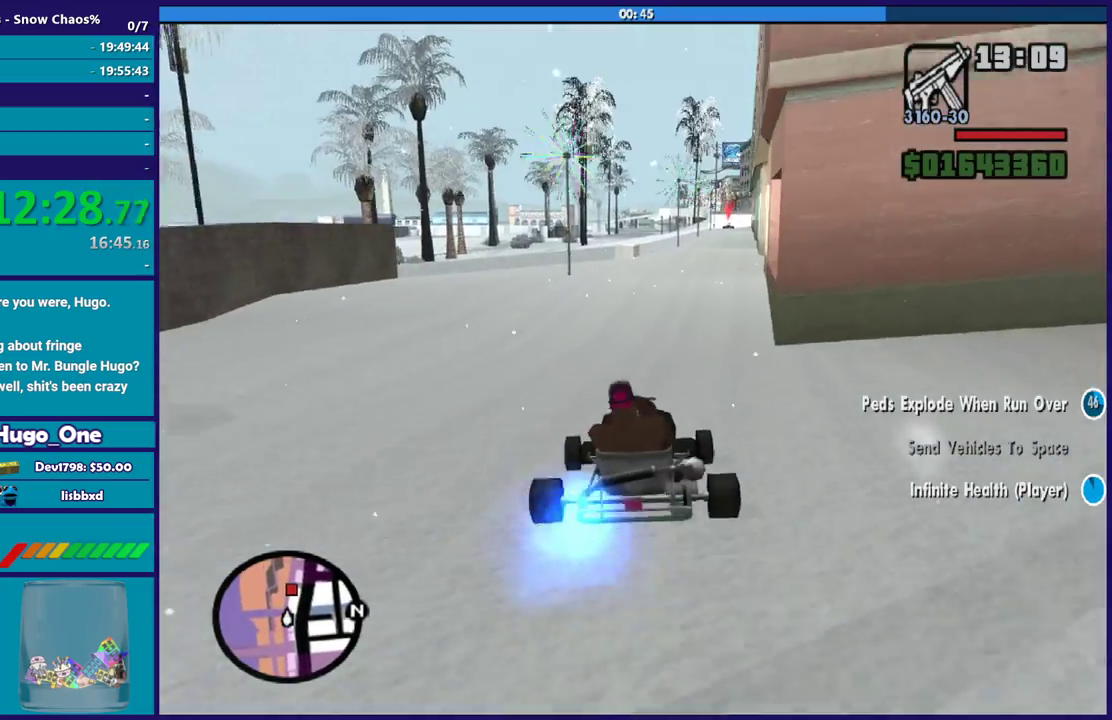
{"buttons": ["R2"], "left_stick": "center", "right_stick": "down-left", "events": [[100, "left_stick", "down-right"], [201, "left_stick", "center"], [334, "left_stick", "down-right"], [401, "left_stick", "center"]]}
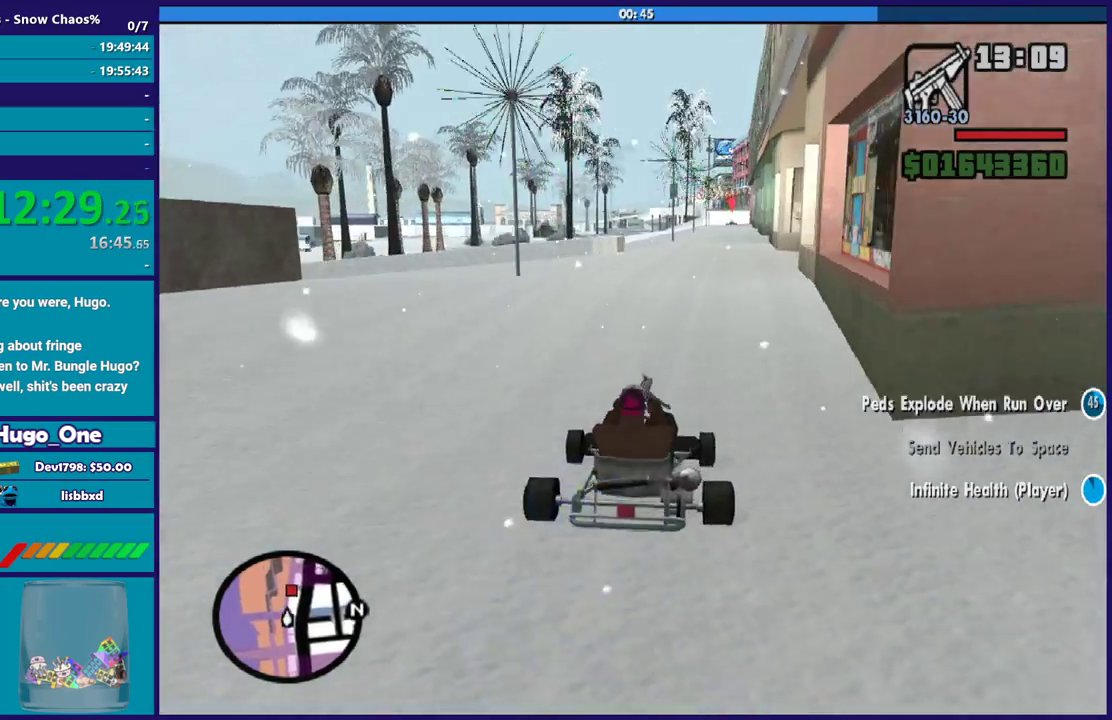
{"buttons": ["R2"], "left_stick": "center", "right_stick": "down", "events": [[67, "right_stick", "down"], [200, "left_stick", "down-right"], [300, "left_stick", "center"]]}